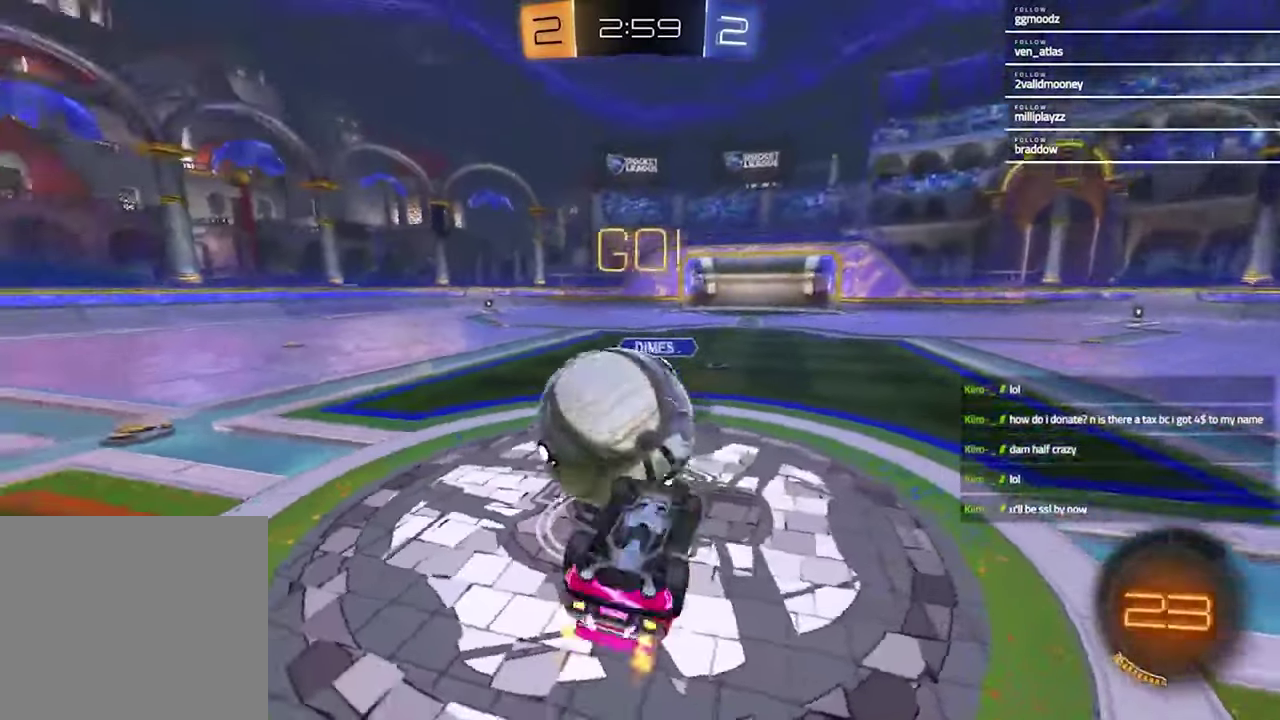
Gameplay with a controller (PlayStation layout); each line is a JSON object with the inputs held at the frame after it. "events" lists button and stick changes between this image and that frame as [ms after this image, input, new state], when the widget could be followed in between.
{"buttons": [], "left_stick": "left", "right_stick": "center", "events": [[67, "left_stick", "up-right"], [167, "left_stick", "left"], [367, "SQUARE", "up"]]}
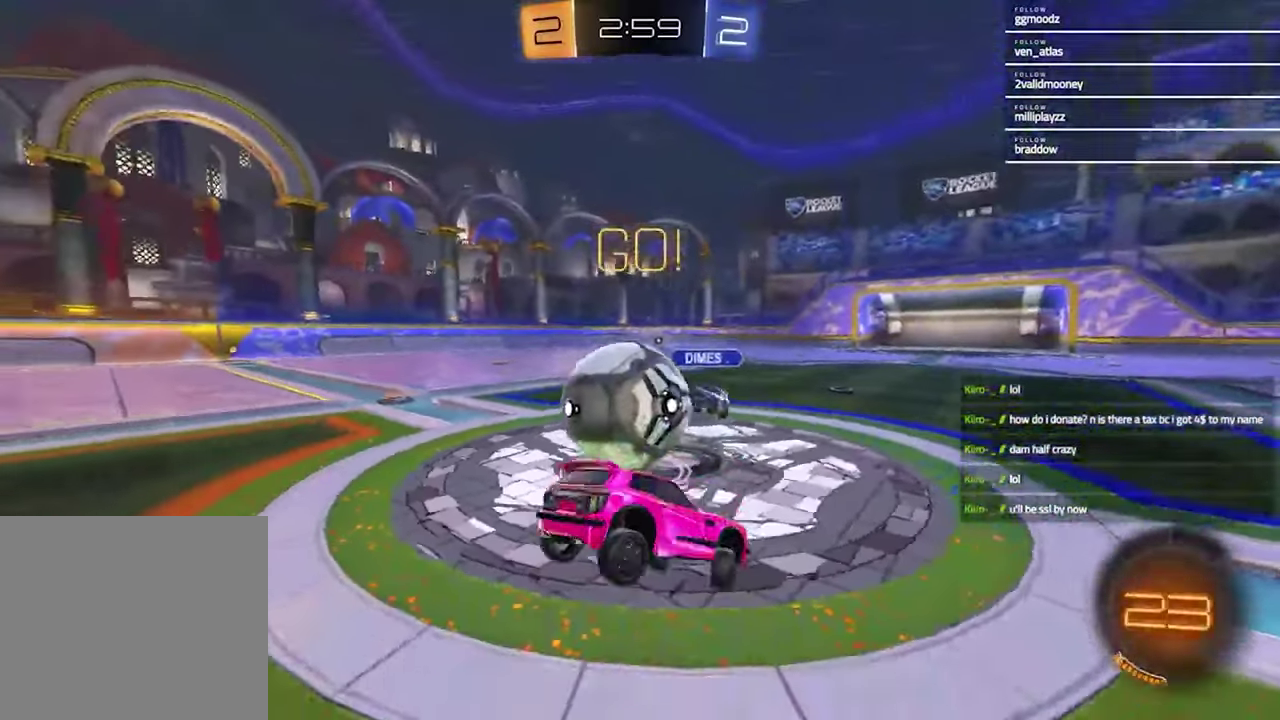
{"buttons": ["L2"], "left_stick": "left", "right_stick": "center", "events": [[67, "L2", "down"]]}
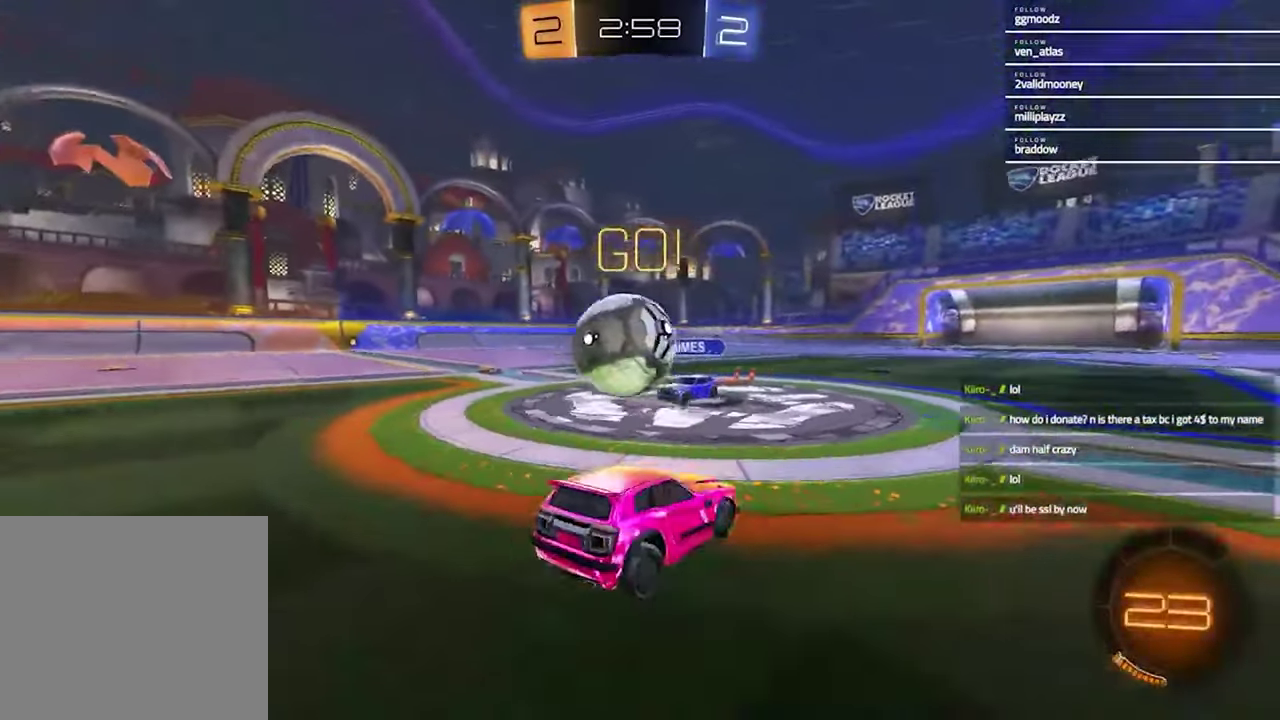
{"buttons": ["L2", "R2"], "left_stick": "down", "right_stick": "center", "events": [[367, "CROSS", "down"], [433, "left_stick", "down"], [467, "CROSS", "up"], [500, "R2", "down"]]}
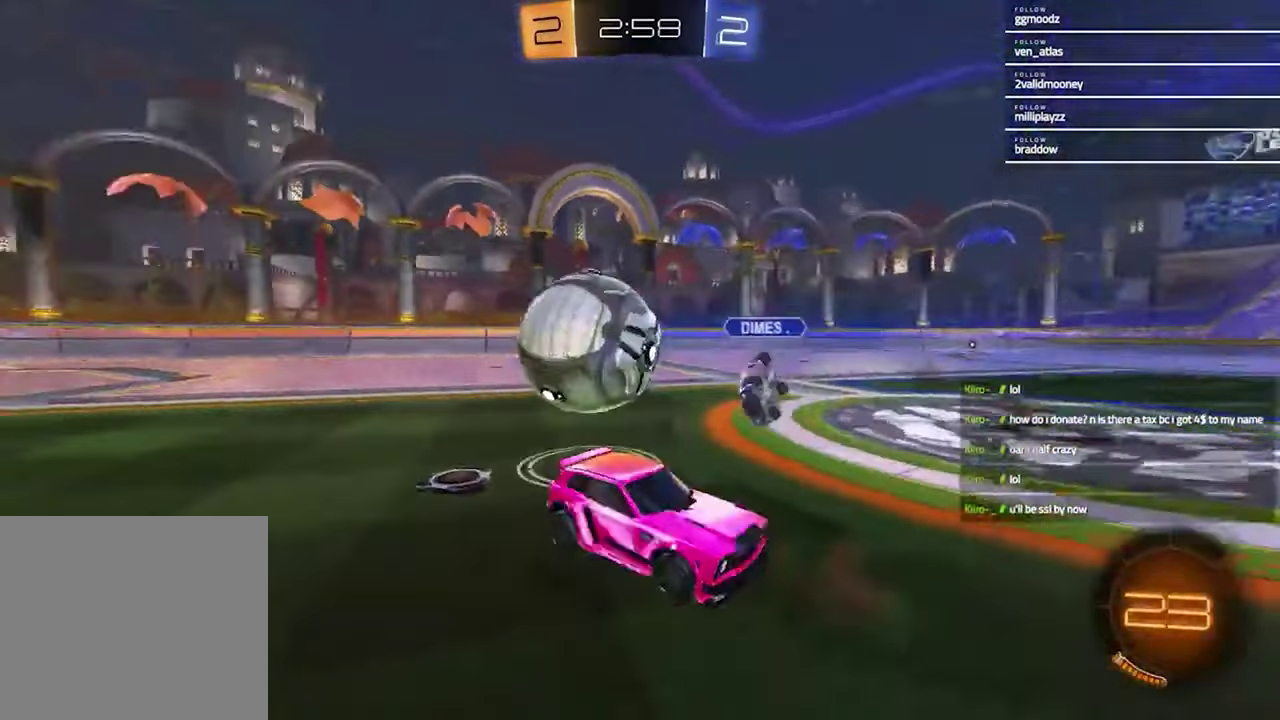
{"buttons": ["SQUARE", "R2"], "left_stick": "up", "right_stick": "center", "events": [[33, "CROSS", "down"], [33, "L2", "up"], [200, "CROSS", "up"], [367, "left_stick", "up"], [400, "SQUARE", "down"]]}
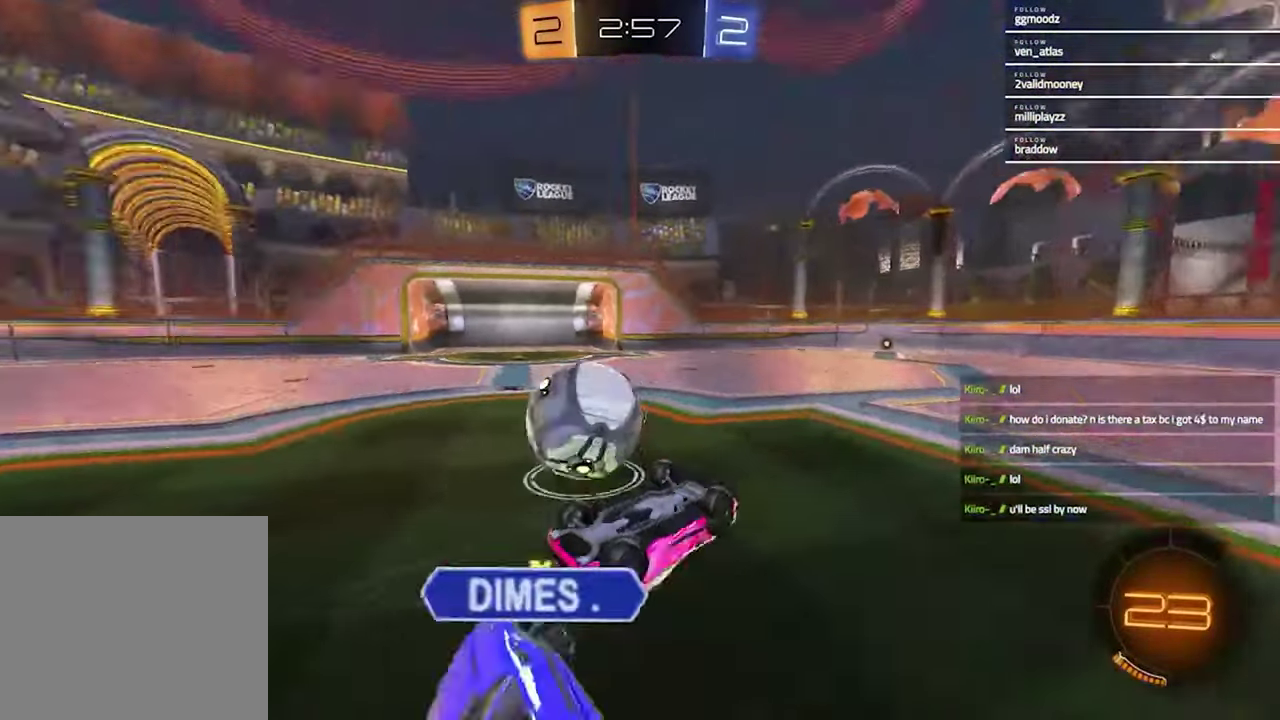
{"buttons": ["SQUARE", "R1", "R2"], "left_stick": "center", "right_stick": "center"}
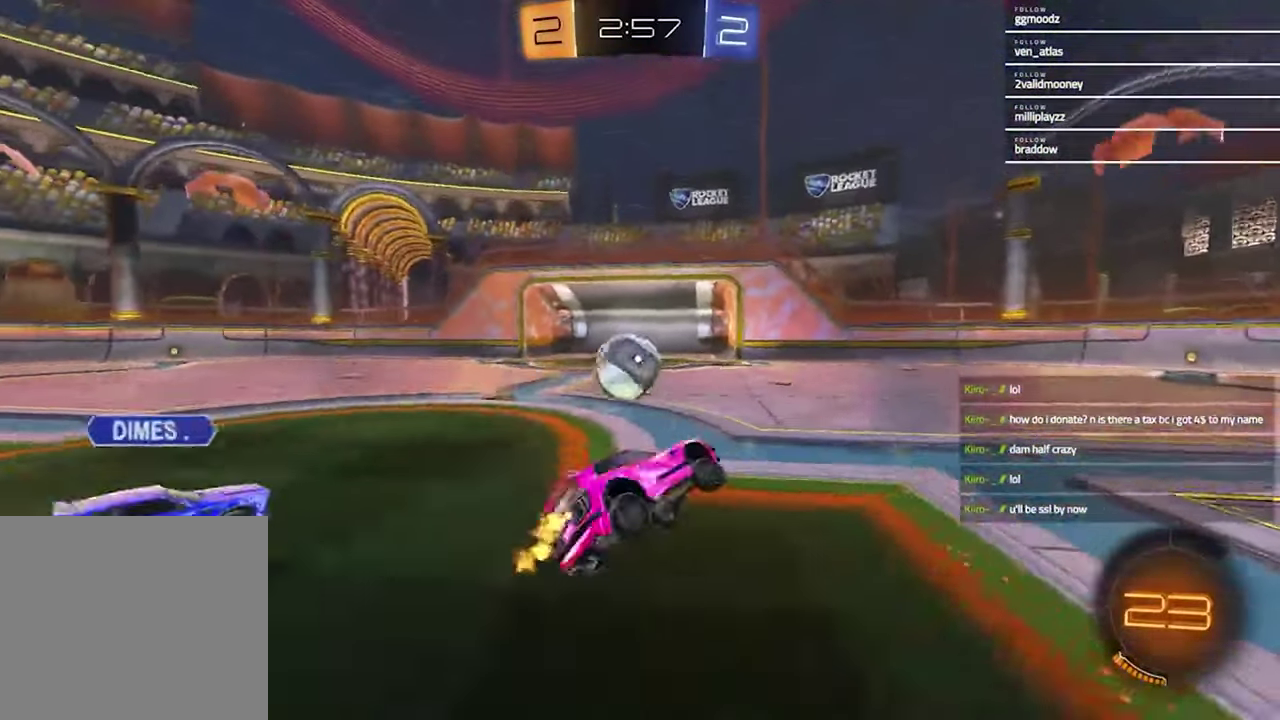
{"buttons": ["TRIANGLE", "R1", "R2"], "left_stick": "center", "right_stick": "center"}
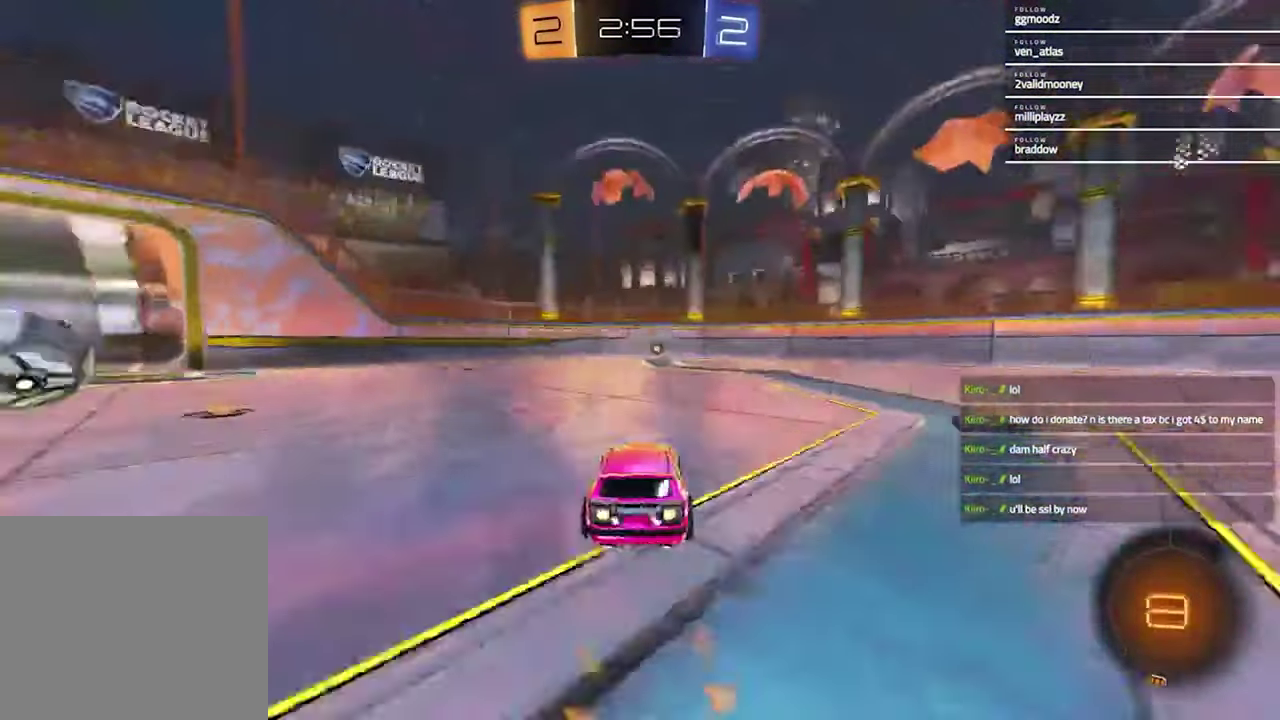
{"buttons": ["TRIANGLE", "R2"], "left_stick": "down", "right_stick": "center", "events": [[167, "left_stick", "left"], [200, "CROSS", "down"], [267, "CROSS", "up"], [267, "left_stick", "up-left"], [333, "CROSS", "down"], [333, "R1", "up"], [367, "left_stick", "up-right"], [467, "CROSS", "up"], [467, "left_stick", "down"]]}
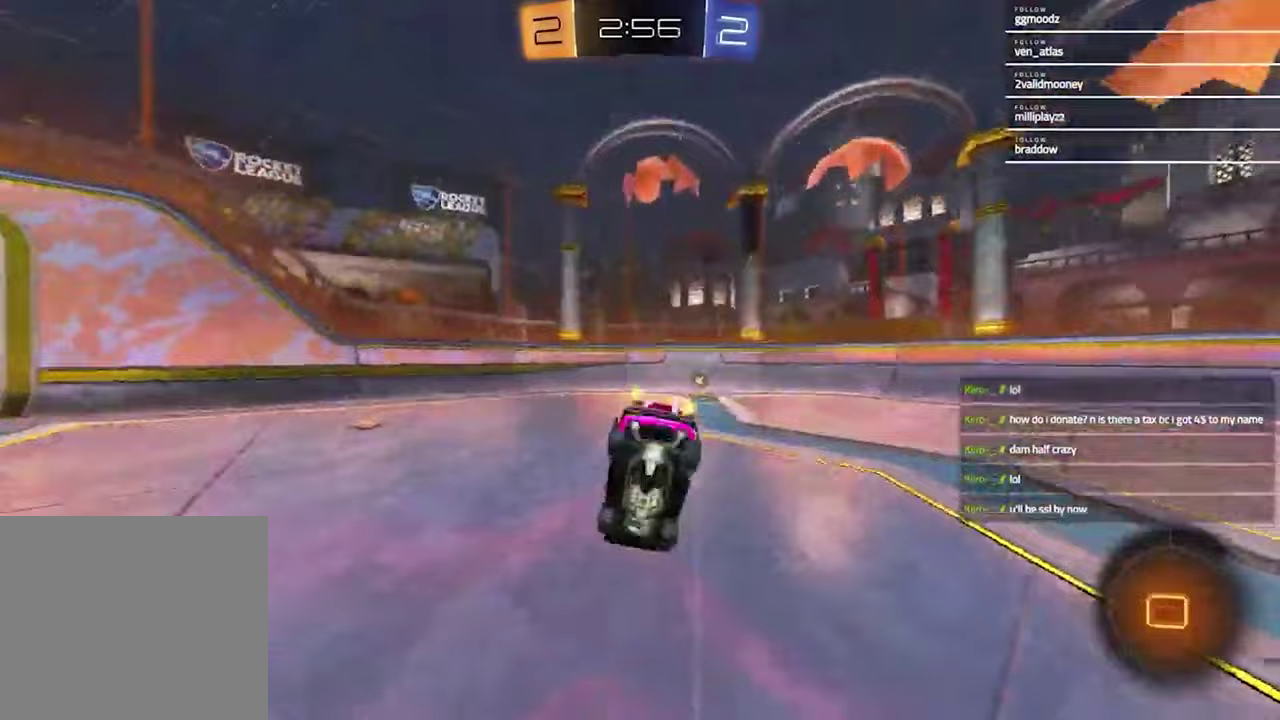
{"buttons": ["R2"], "left_stick": "center", "right_stick": "center", "events": [[200, "left_stick", "down-right"], [233, "TRIANGLE", "up"], [367, "left_stick", "center"]]}
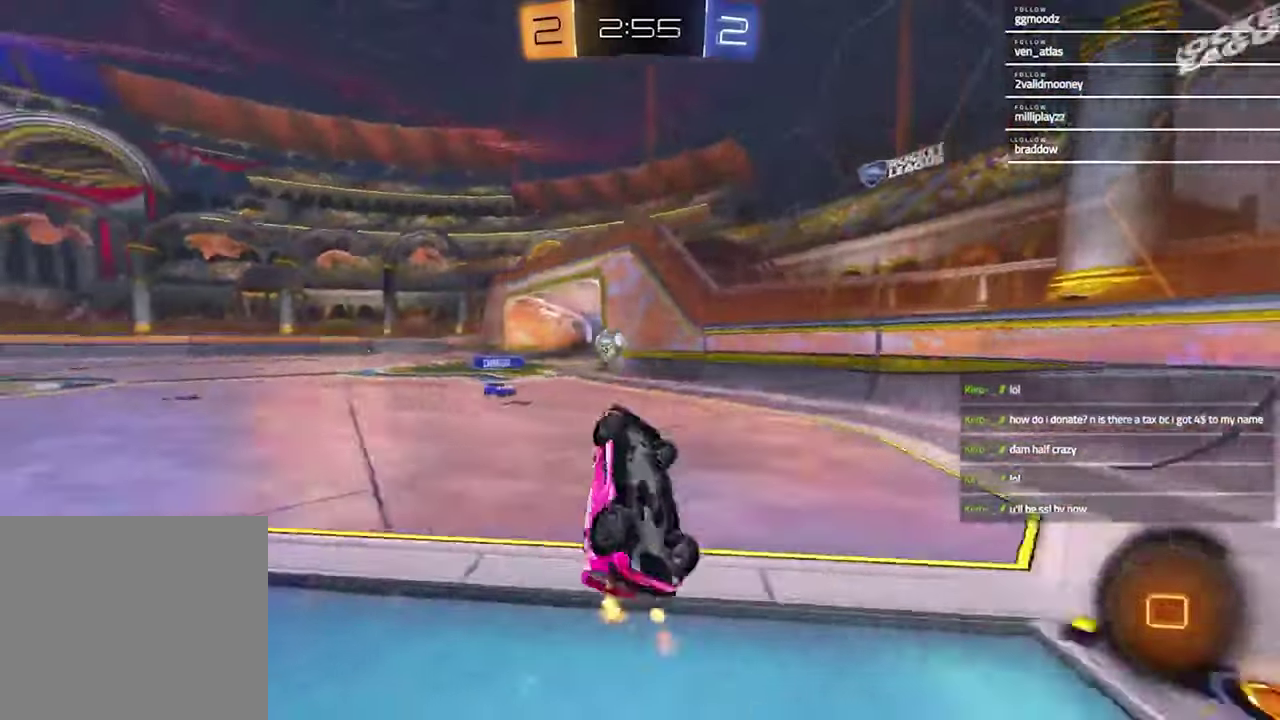
{"buttons": ["R1", "R2"], "left_stick": "left", "right_stick": "center", "events": [[267, "L1", "down"], [267, "R1", "down"], [300, "left_stick", "left"], [317, "L1", "up"]]}
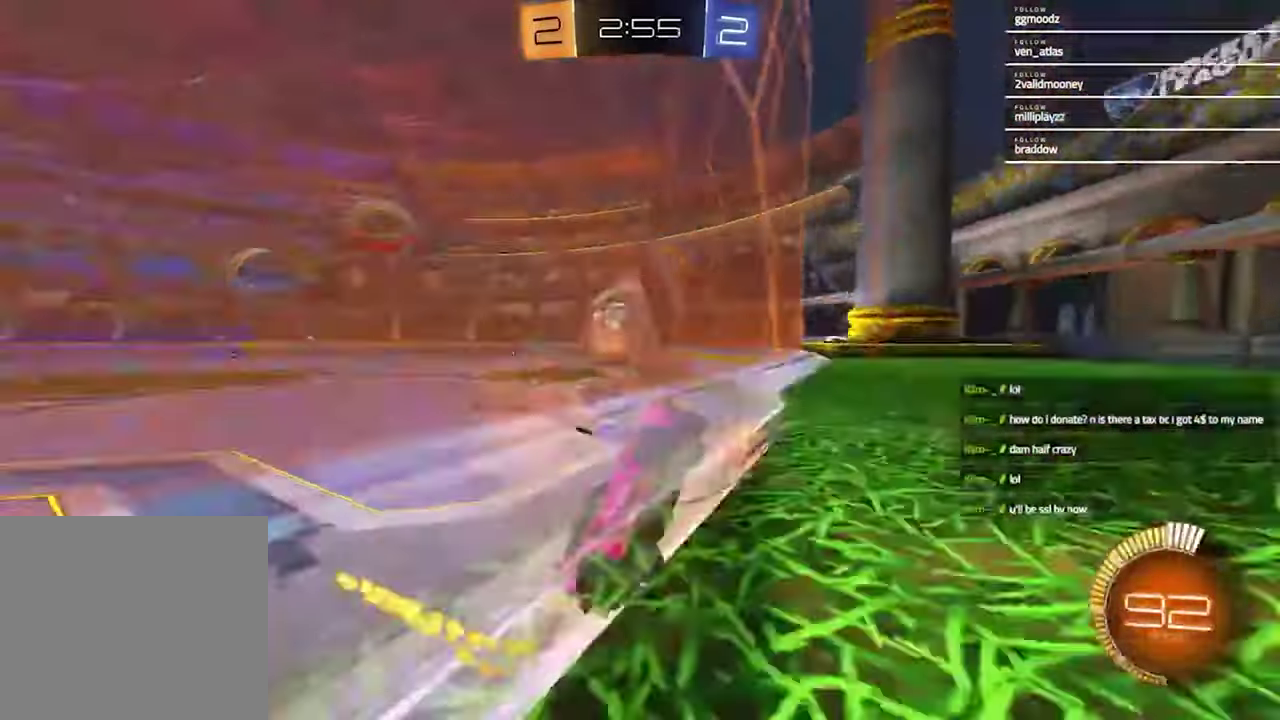
{"buttons": ["R2"], "left_stick": "left", "right_stick": "center", "events": [[367, "R1", "up"]]}
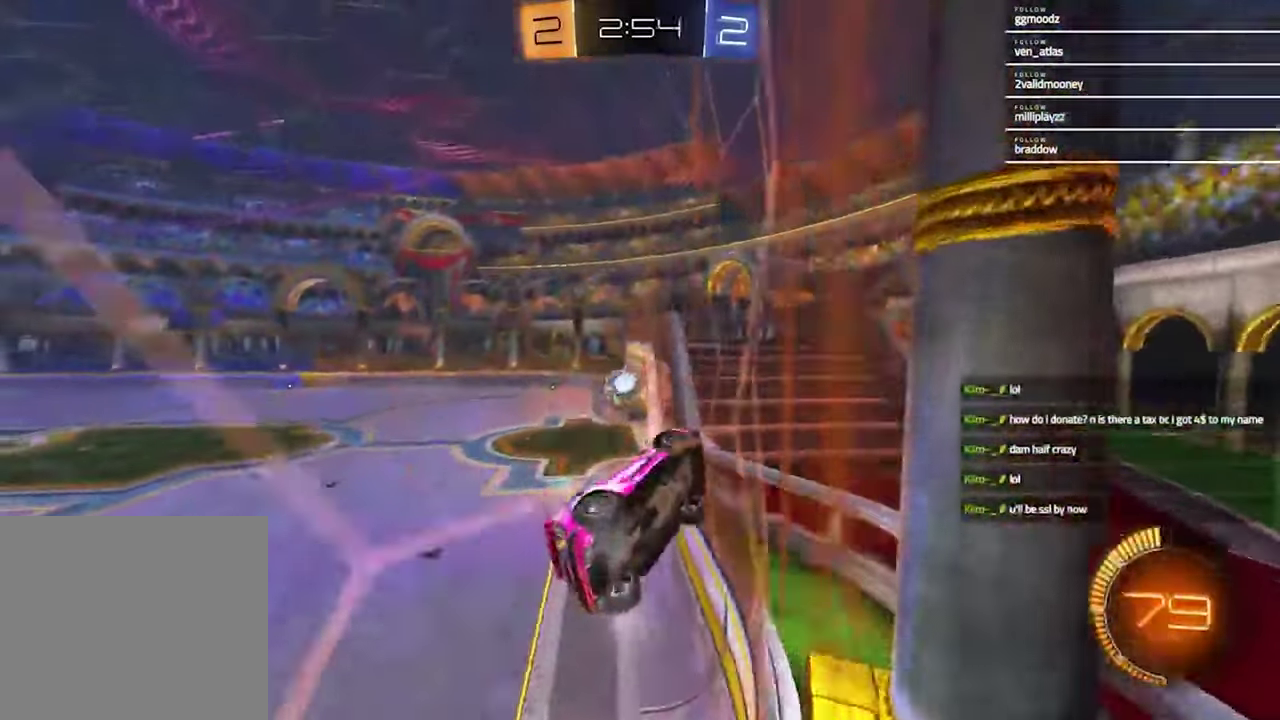
{"buttons": ["R2"], "left_stick": "left", "right_stick": "center", "events": [[67, "R1", "down"], [100, "CROSS", "down"], [167, "CROSS", "up"], [167, "left_stick", "down-left"], [233, "CROSS", "down"], [300, "CROSS", "up"], [300, "left_stick", "left"], [500, "R1", "up"]]}
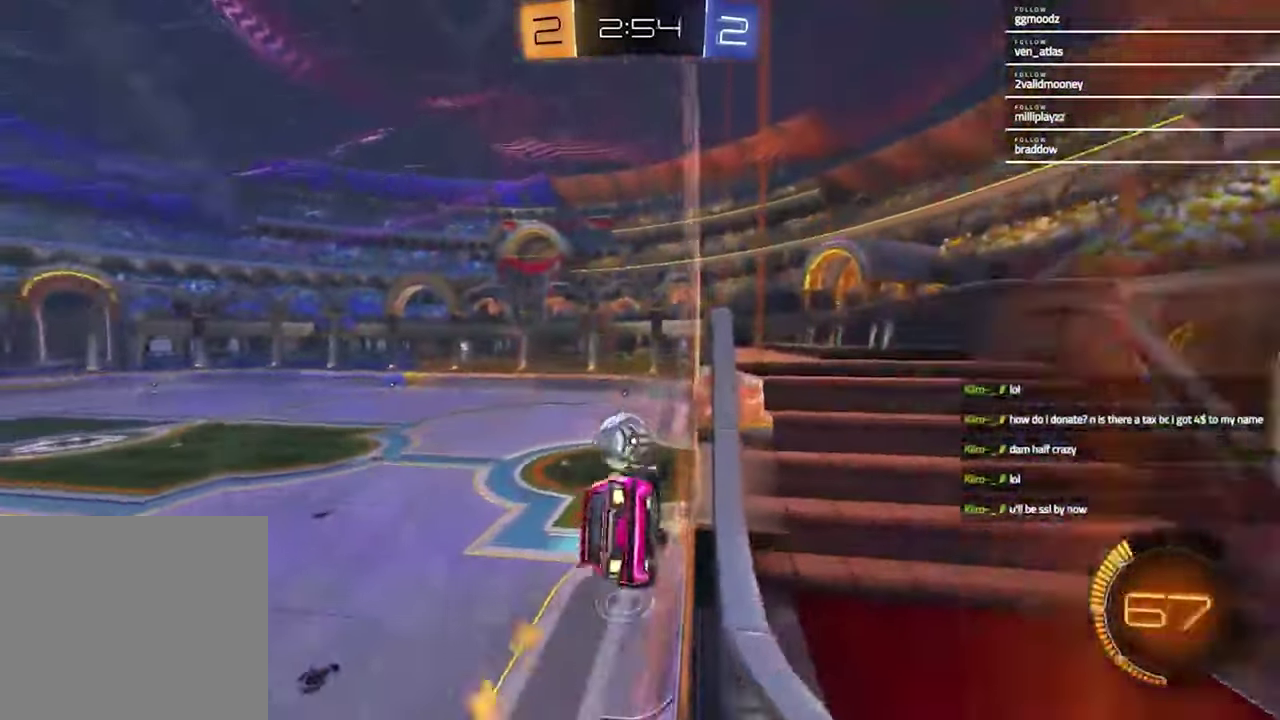
{"buttons": ["L1", "R2"], "left_stick": "down-right", "right_stick": "center"}
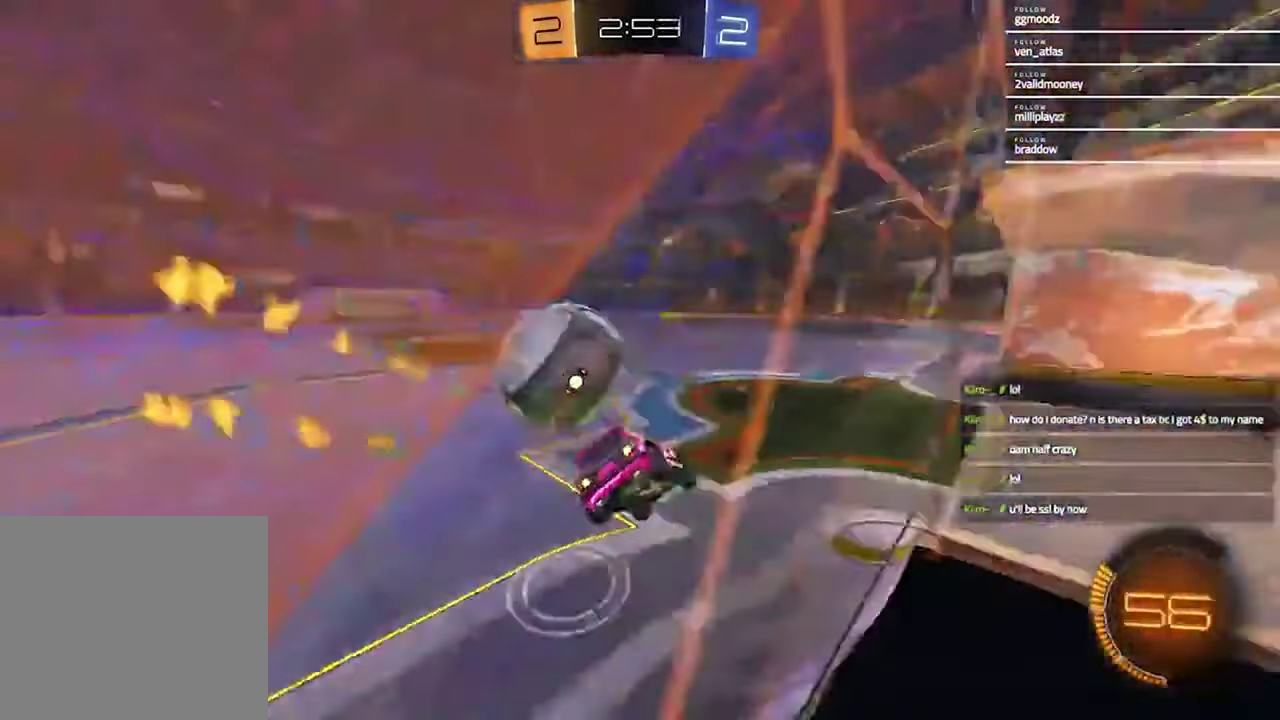
{"buttons": ["R1", "R2"], "left_stick": "center", "right_stick": "center"}
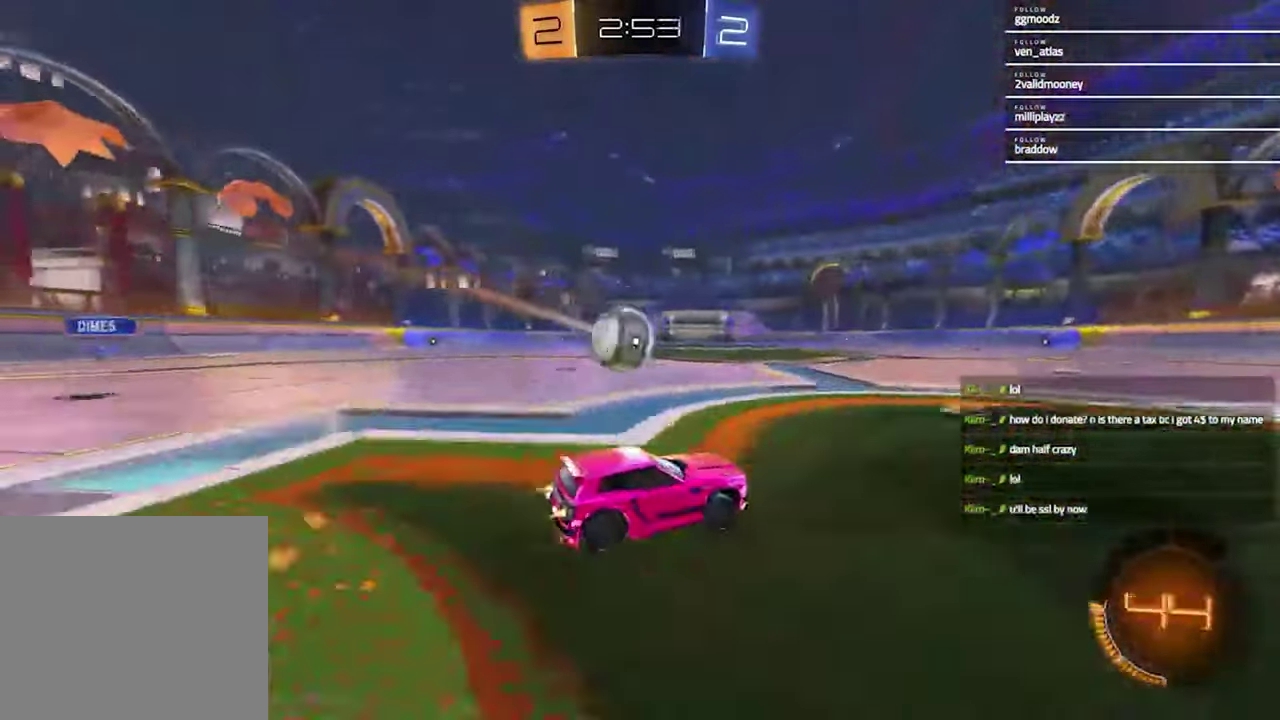
{"buttons": ["R2"], "left_stick": "center", "right_stick": "center", "events": [[67, "left_stick", "left"], [233, "R1", "up"], [233, "left_stick", "center"]]}
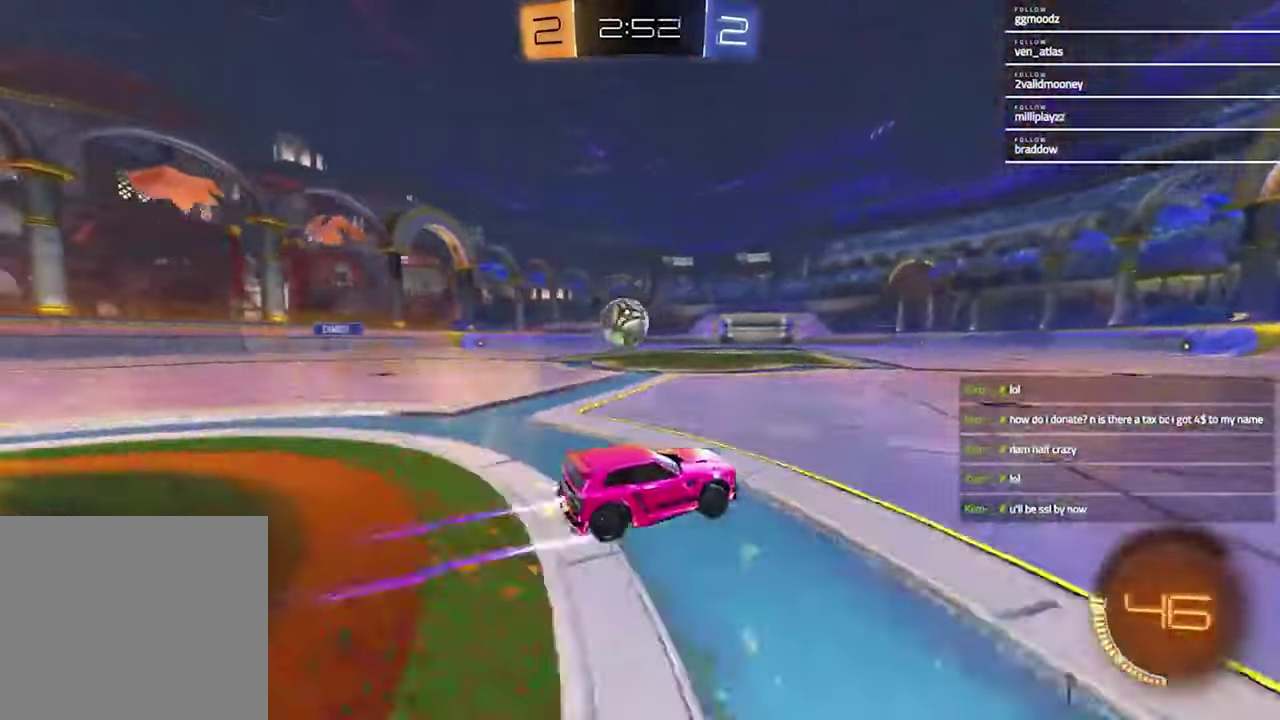
{"buttons": ["R2"], "left_stick": "center", "right_stick": "center", "events": []}
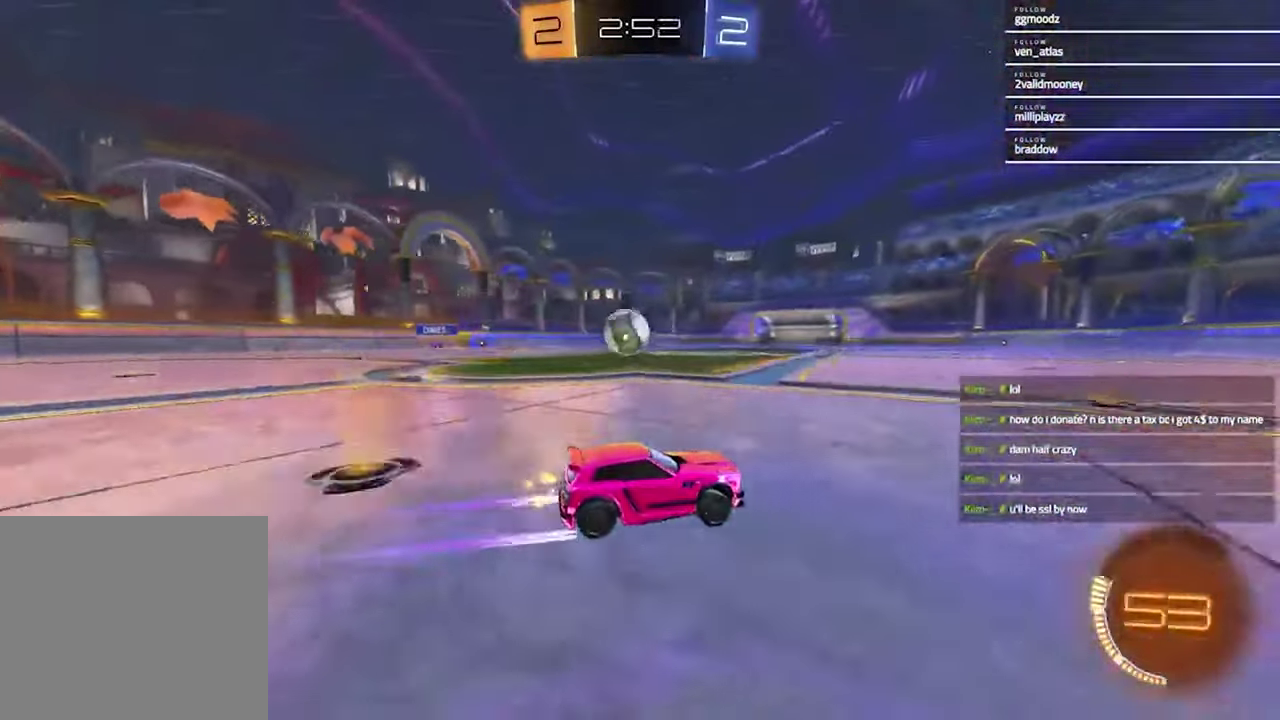
{"buttons": ["R1", "R2"], "left_stick": "center", "right_stick": "center", "events": [[167, "left_stick", "left"], [467, "R1", "down"], [500, "left_stick", "center"]]}
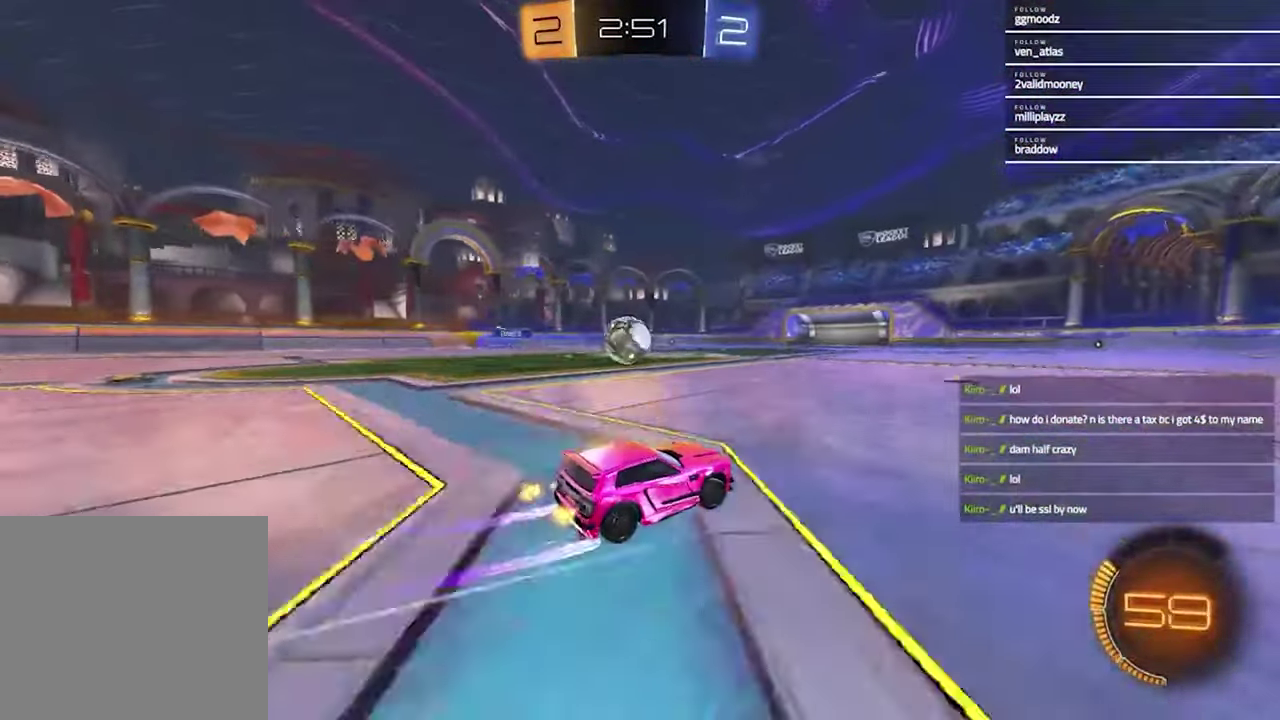
{"buttons": ["R1", "R2"], "left_stick": "left", "right_stick": "center", "events": [[133, "R1", "up"], [267, "left_stick", "left"], [300, "R1", "down"]]}
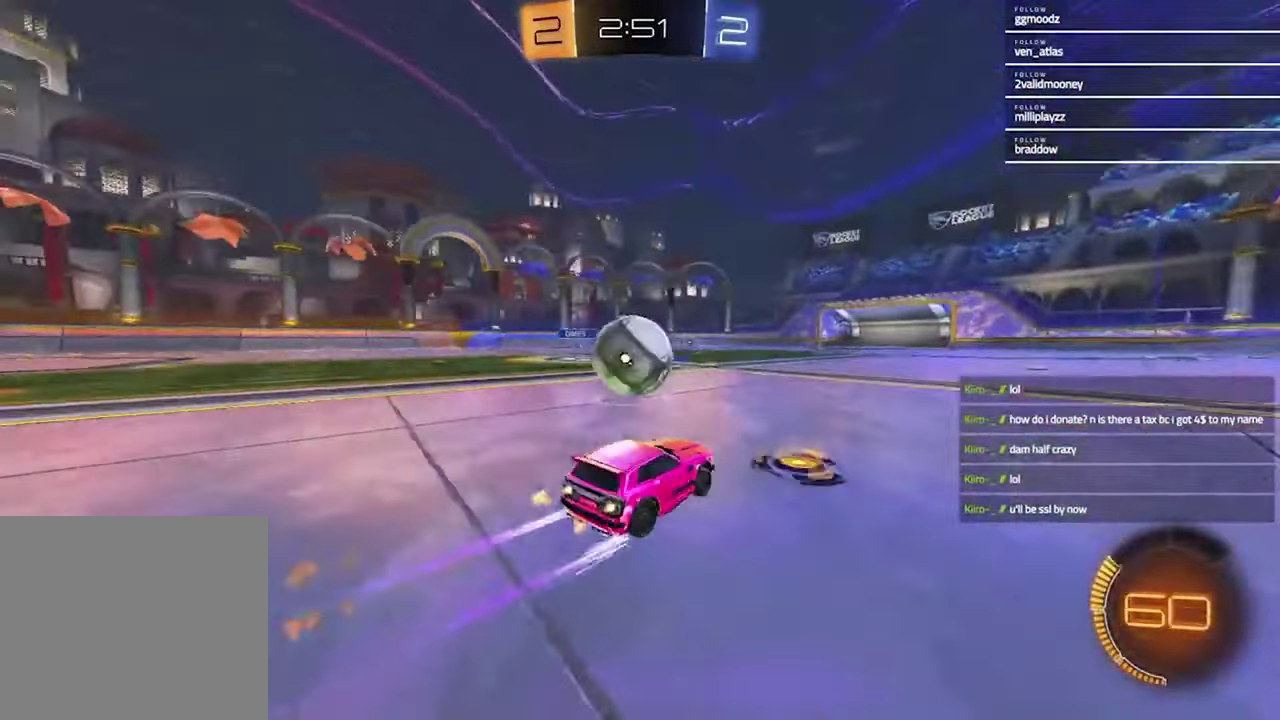
{"buttons": ["R2"], "left_stick": "center", "right_stick": "center", "events": [[133, "left_stick", "center"], [267, "left_stick", "up-right"], [300, "R1", "up"], [467, "left_stick", "center"]]}
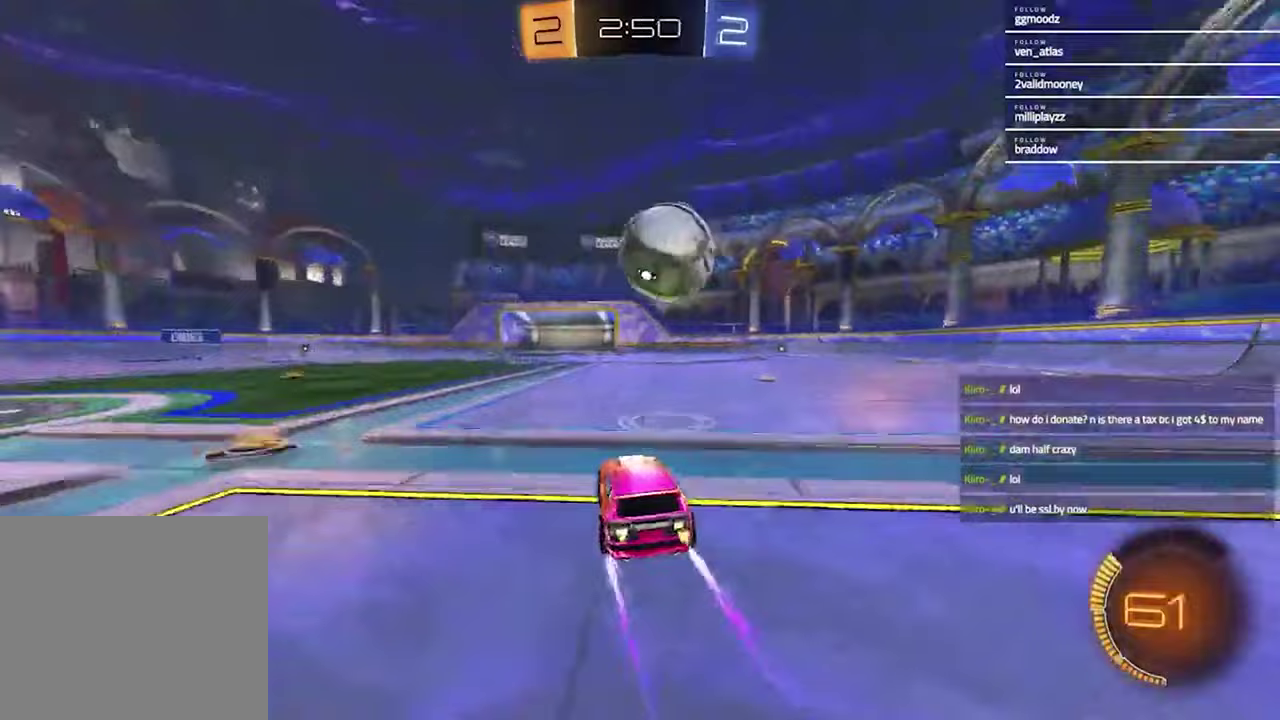
{"buttons": ["R2"], "left_stick": "left", "right_stick": "center", "events": [[433, "left_stick", "left"]]}
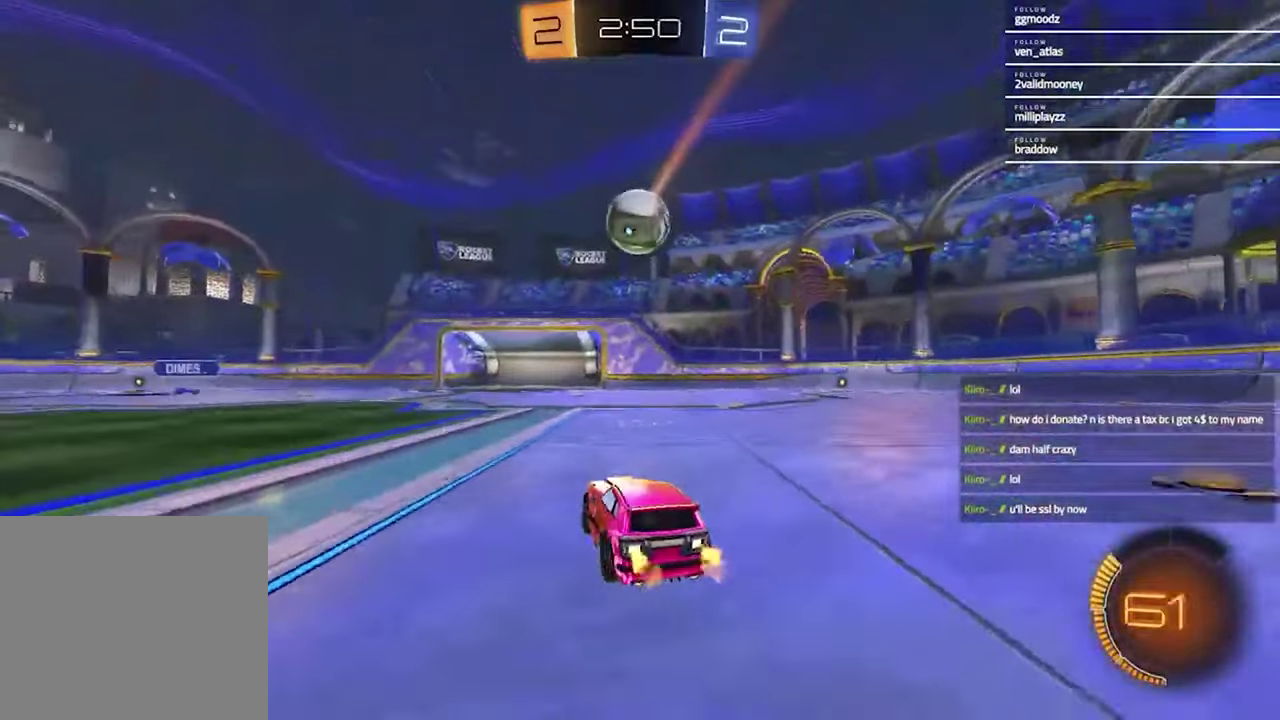
{"buttons": ["R2"], "left_stick": "center", "right_stick": "center", "events": [[333, "left_stick", "center"]]}
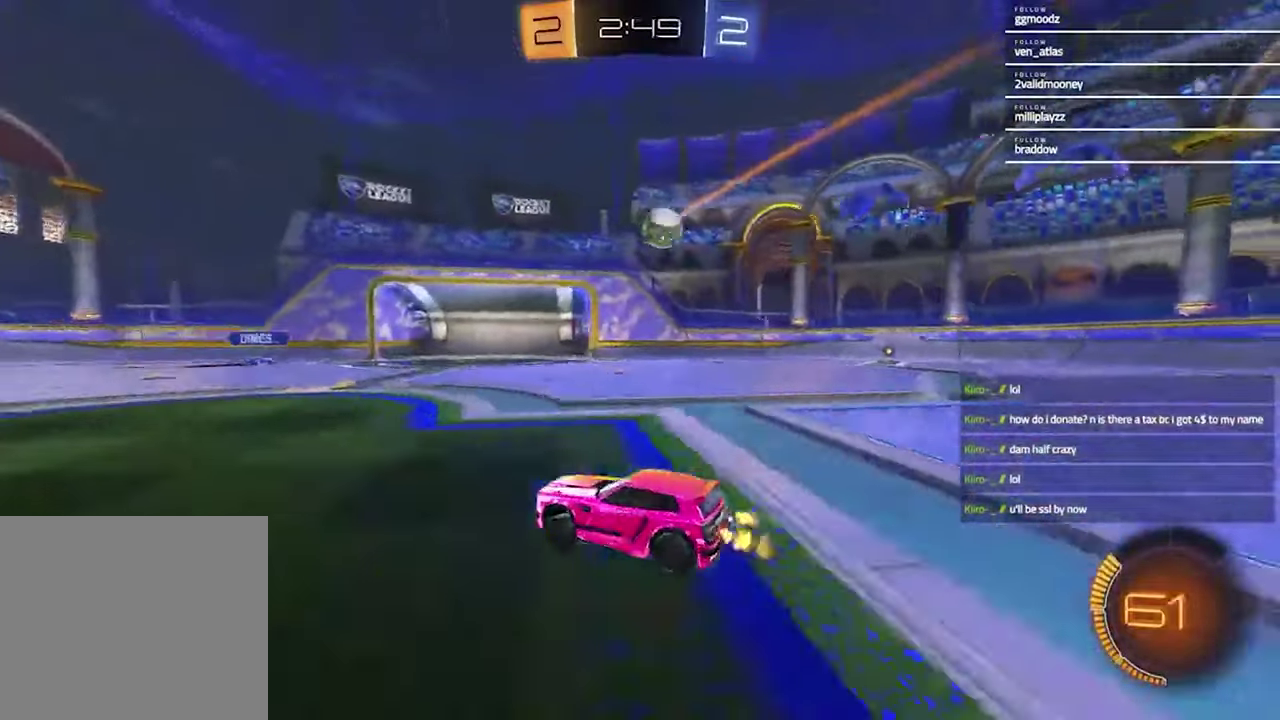
{"buttons": ["R1", "R2"], "left_stick": "left", "right_stick": "center", "events": [[100, "R2", "up"], [200, "left_stick", "right"], [333, "R2", "down"], [333, "left_stick", "center"], [400, "left_stick", "left"], [433, "R1", "down"]]}
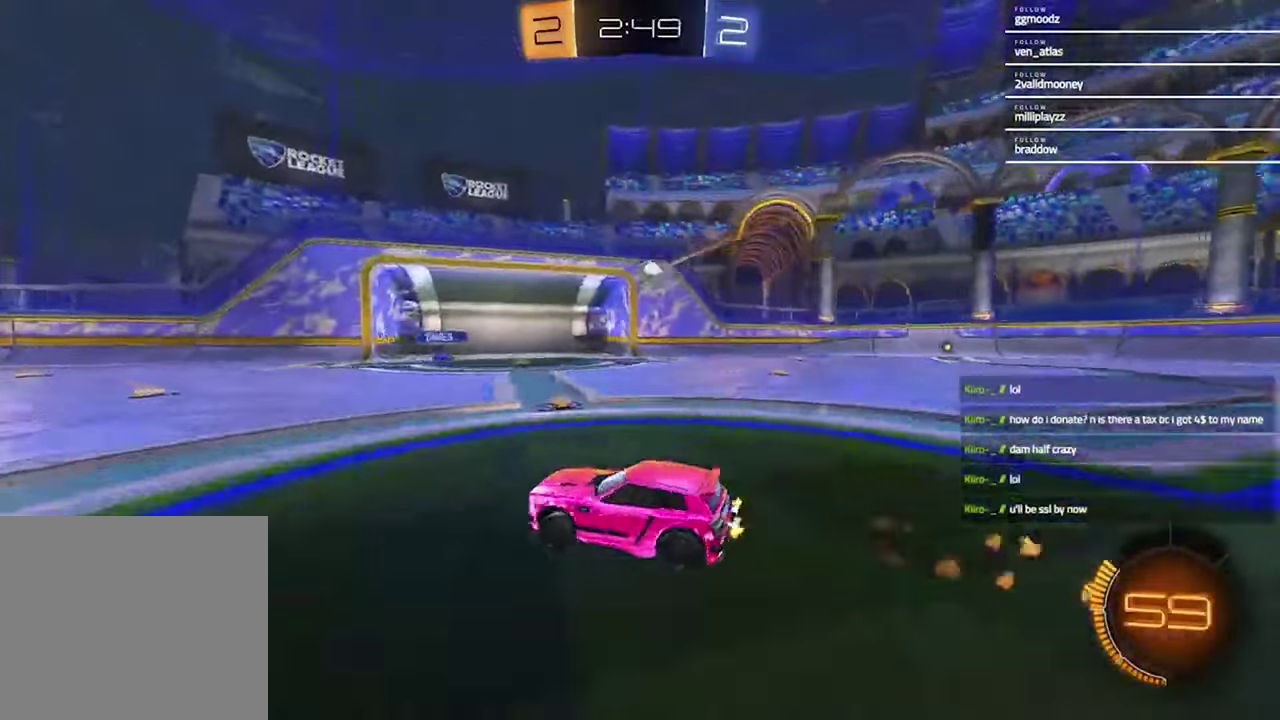
{"buttons": ["R2"], "left_stick": "left", "right_stick": "center", "events": [[300, "R1", "up"]]}
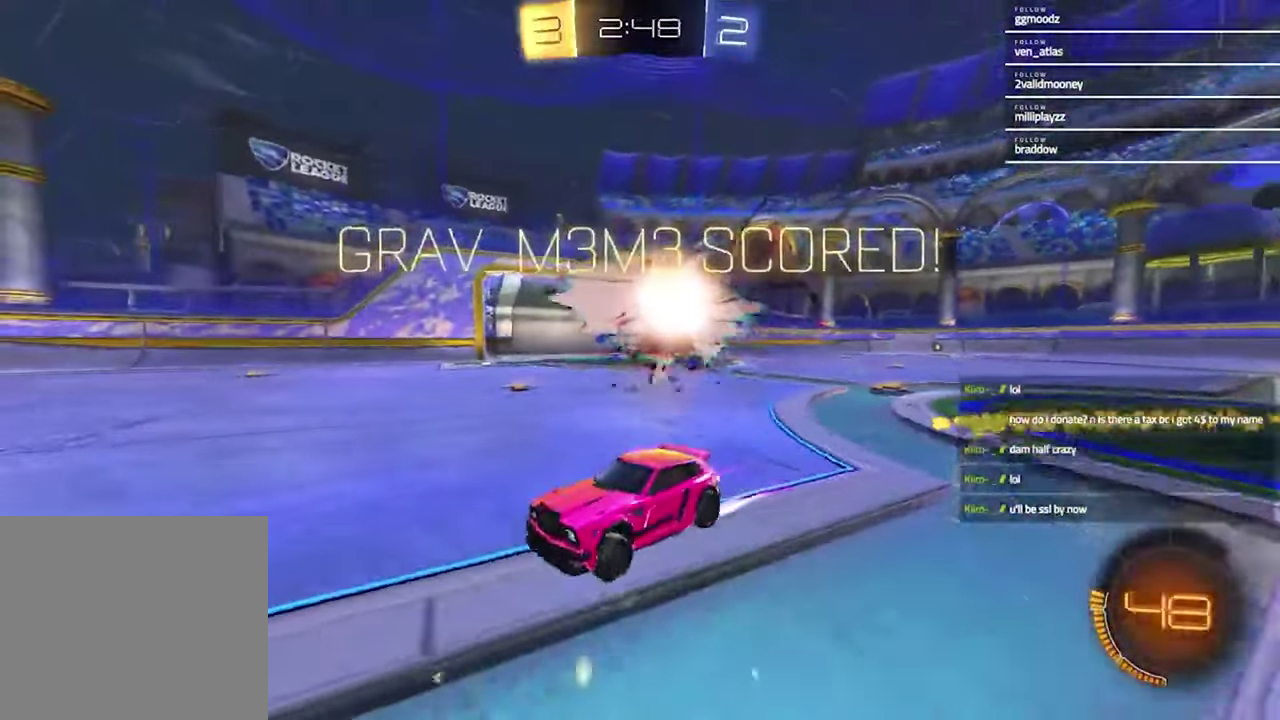
{"buttons": ["TRIANGLE", "R2"], "left_stick": "center", "right_stick": "center", "events": [[400, "TRIANGLE", "down"], [467, "left_stick", "center"]]}
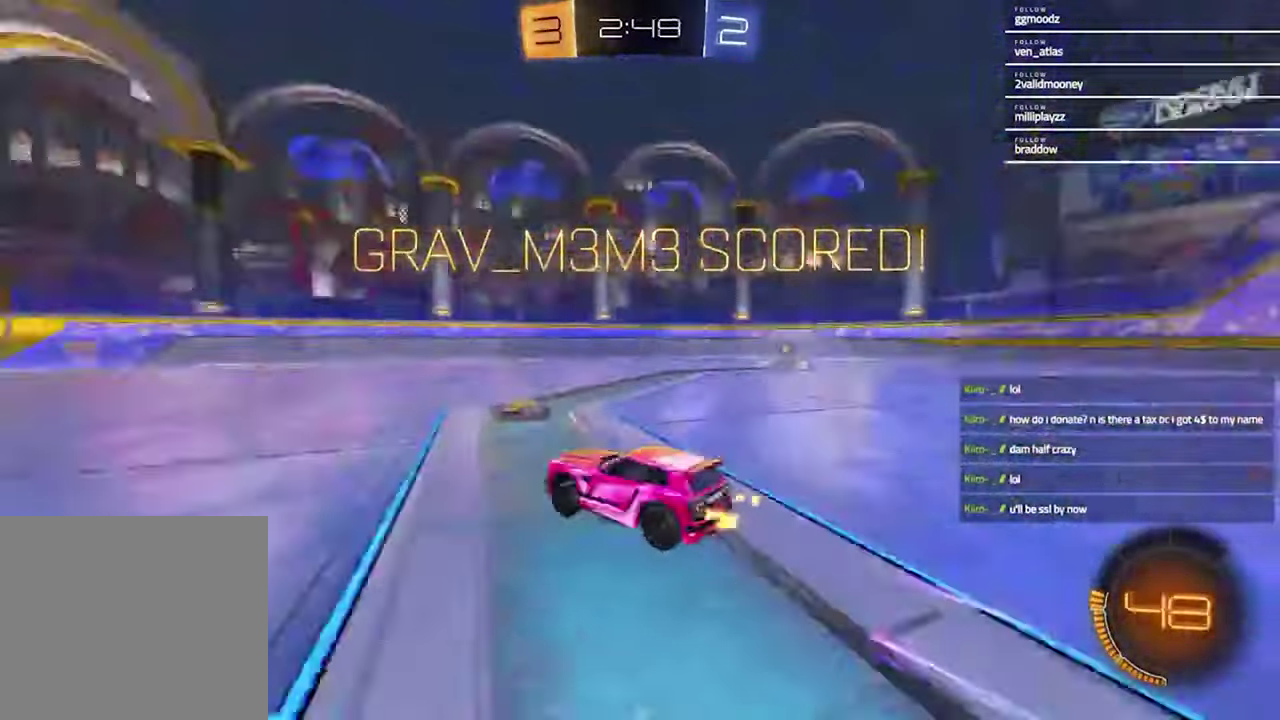
{"buttons": [], "left_stick": "center", "right_stick": "center", "events": [[33, "TRIANGLE", "up"], [100, "R2", "up"], [200, "left_stick", "left"], [400, "left_stick", "center"]]}
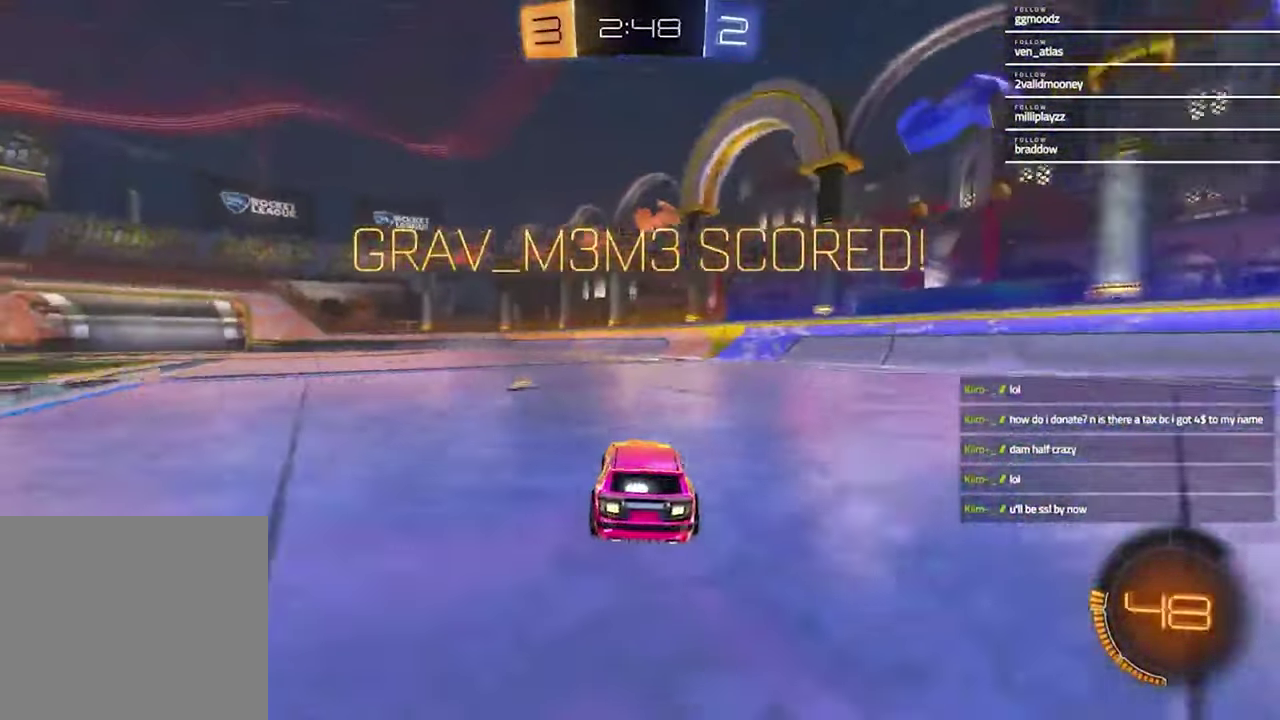
{"buttons": ["CROSS", "R1"], "left_stick": "up-left", "right_stick": "center", "events": [[233, "left_stick", "left"], [367, "CROSS", "down"], [400, "R1", "down"], [400, "left_stick", "up"], [433, "CROSS", "up"], [500, "CROSS", "down"], [500, "left_stick", "up-left"]]}
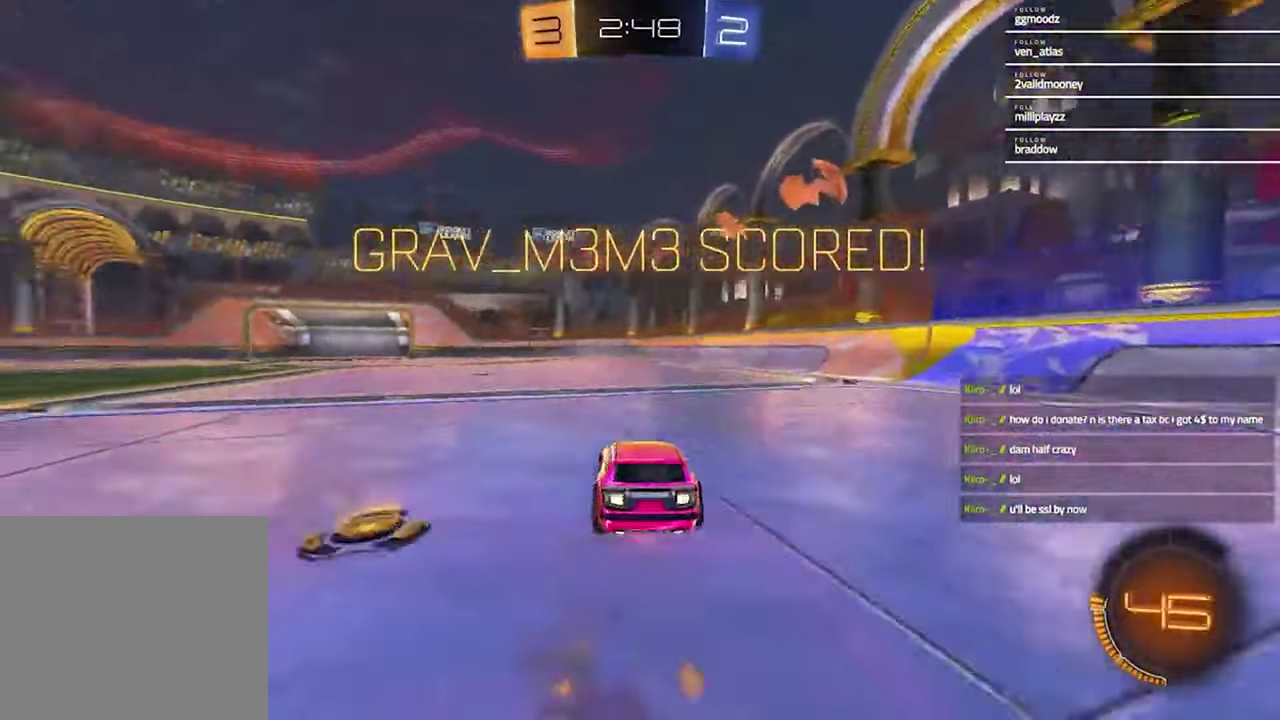
{"buttons": ["L1"], "left_stick": "down", "right_stick": "center", "events": [[100, "CROSS", "up"], [100, "left_stick", "down"], [233, "R1", "up"], [267, "left_stick", "down-right"], [500, "L1", "down"], [500, "left_stick", "down"]]}
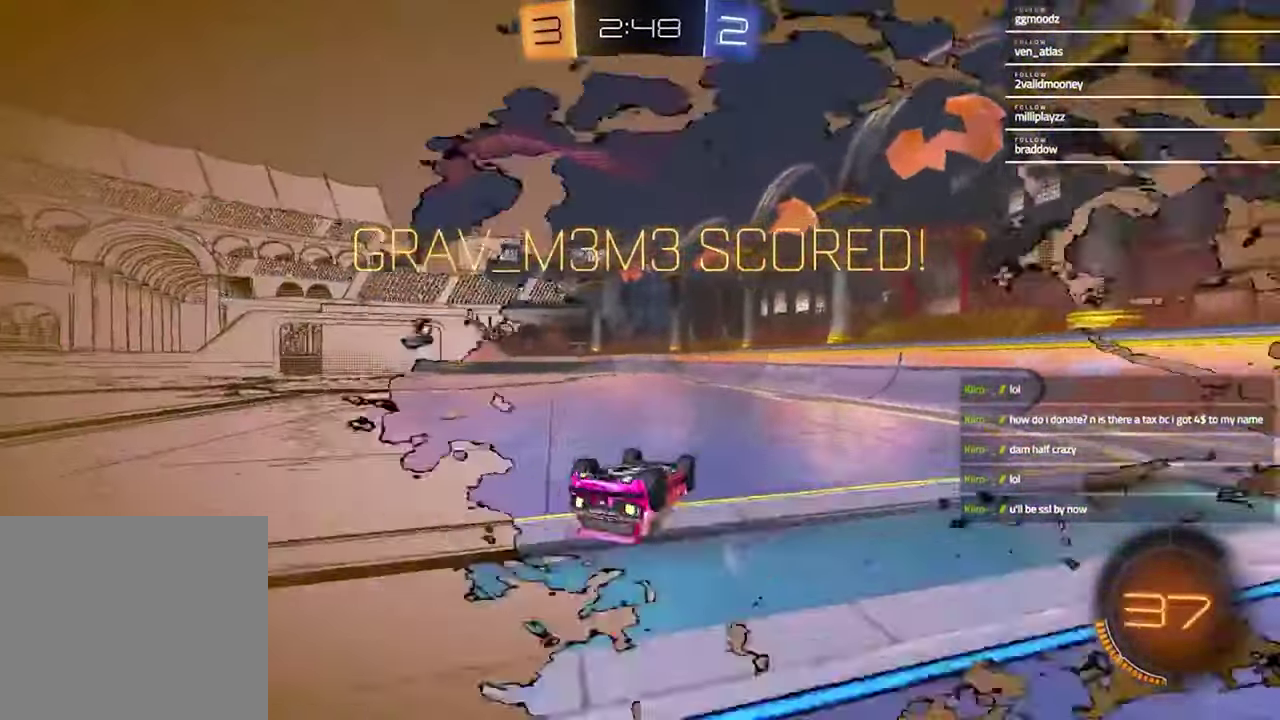
{"buttons": [], "left_stick": "down-left", "right_stick": "center", "events": [[33, "left_stick", "down-left"], [400, "L1", "up"]]}
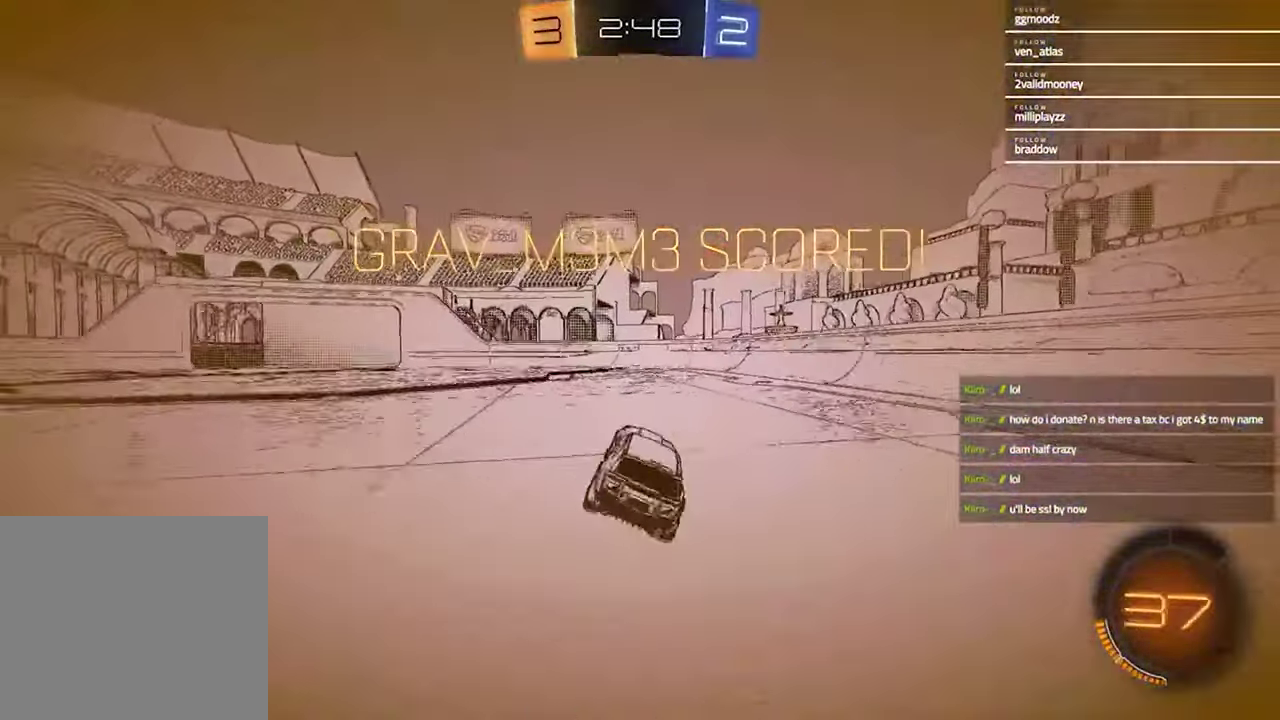
{"buttons": [], "left_stick": "center", "right_stick": "center", "events": [[33, "left_stick", "center"], [133, "L2", "down"], [400, "L2", "up"]]}
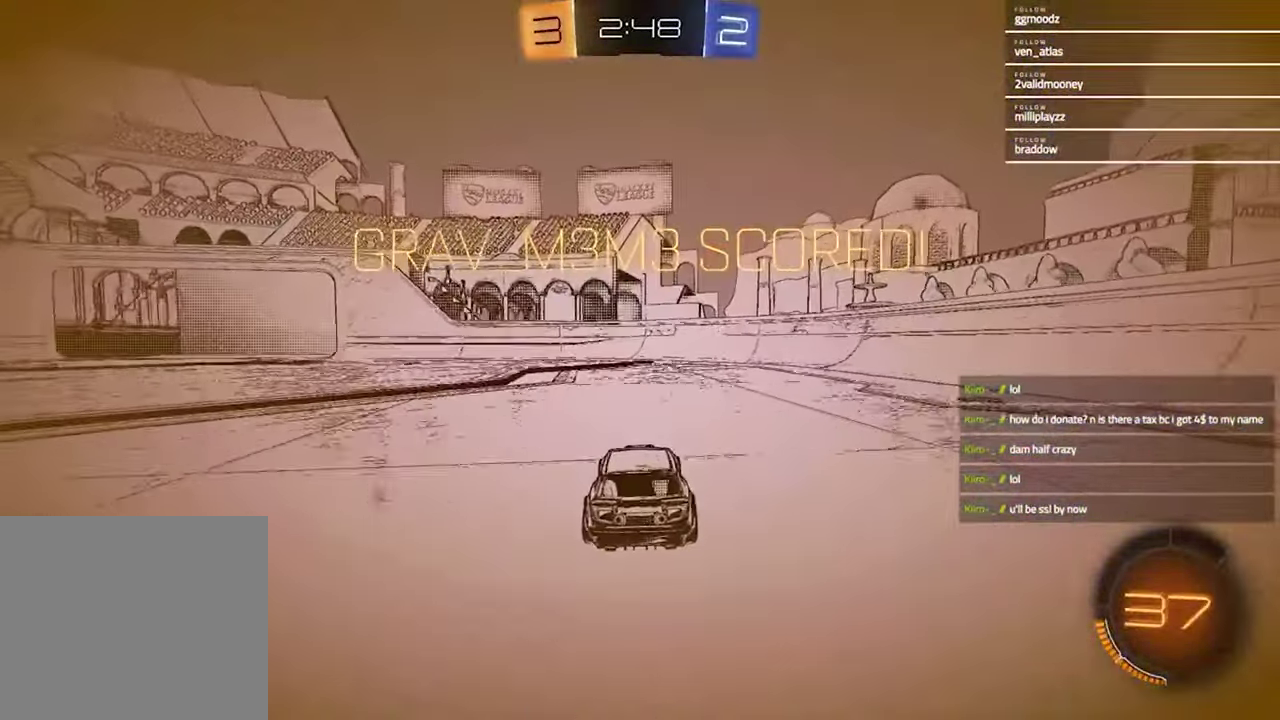
{"buttons": [], "left_stick": "center", "right_stick": "center", "events": []}
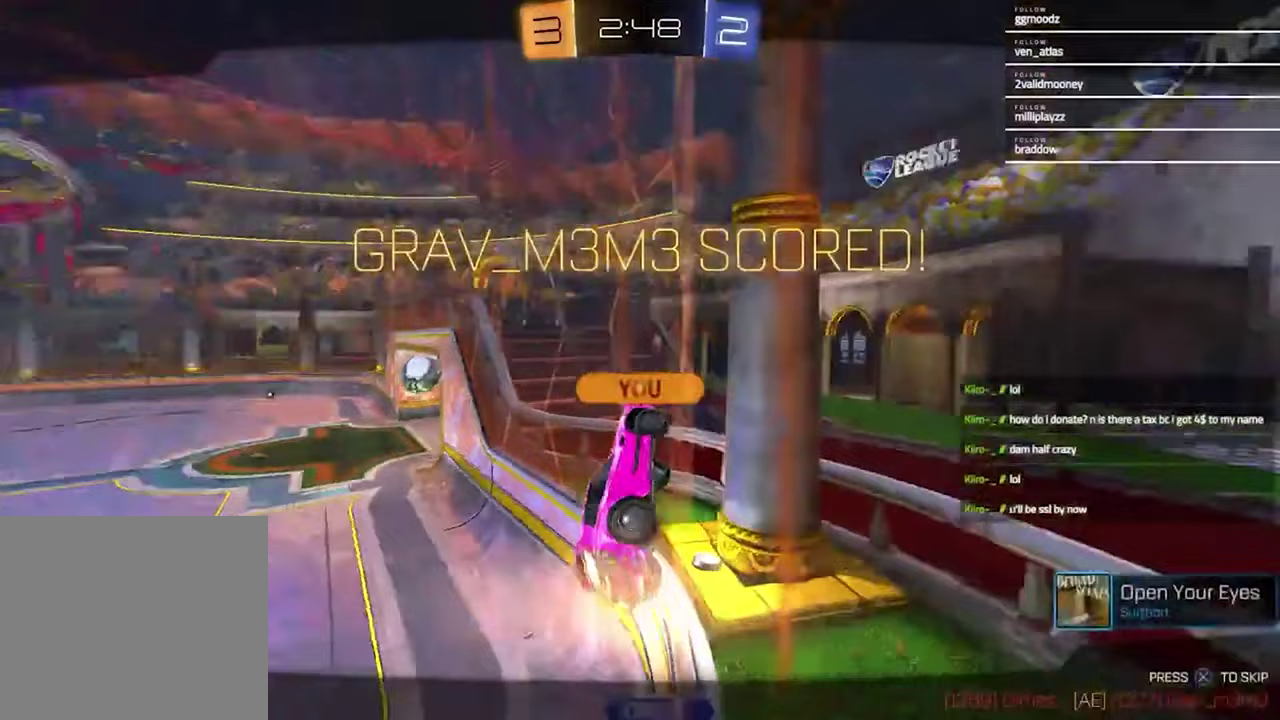
{"buttons": ["CROSS"], "left_stick": "center", "right_stick": "center", "events": [[467, "CROSS", "down"]]}
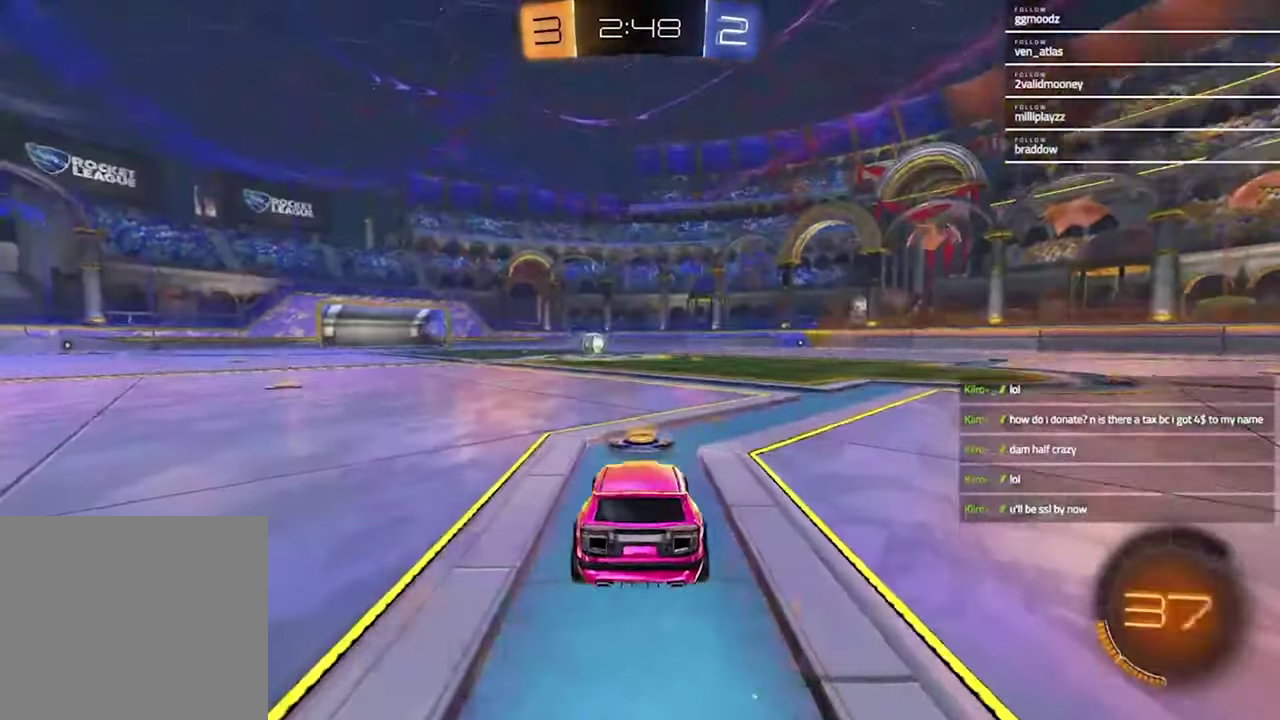
{"buttons": [], "left_stick": "center", "right_stick": "center", "events": [[67, "CROSS", "up"]]}